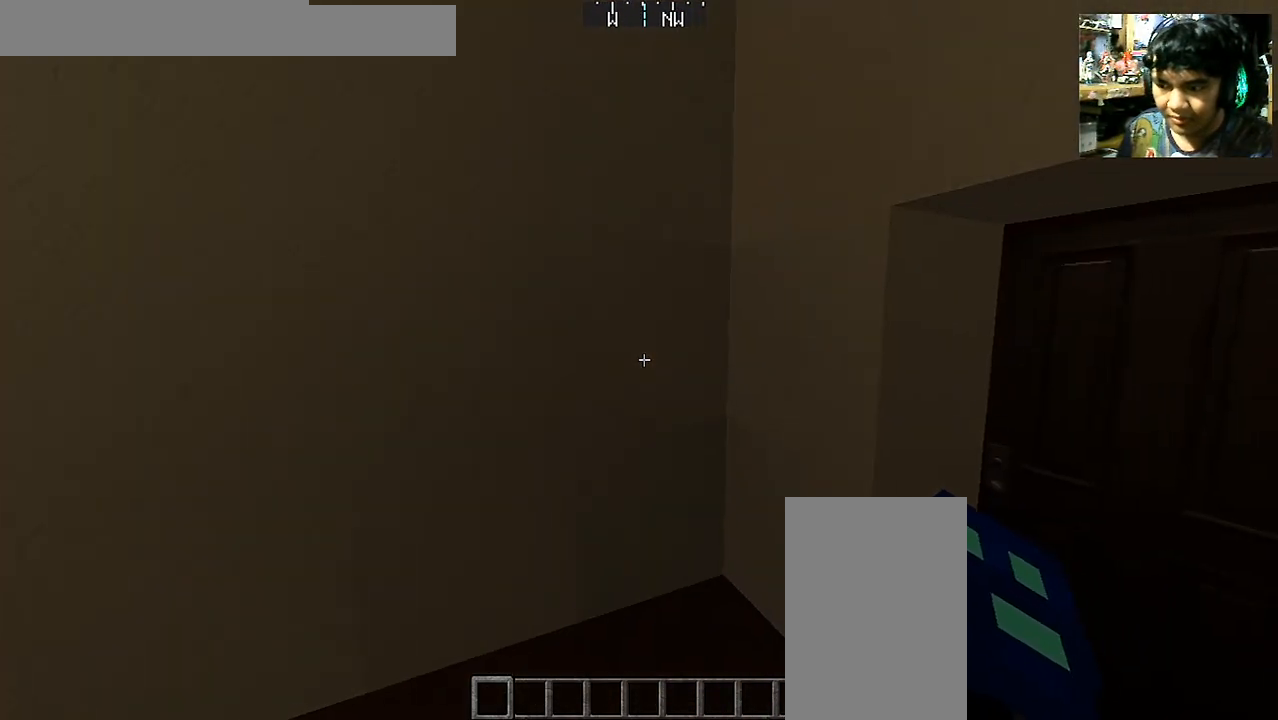
Gameplay with keyboard and mouse; each line is a JSON object with the keys and mouse buttons held at the frame after it. "events" lists presses ("down") and releases ("up") of "a", "d", "s", "space", "w", "mouse_left" and "mouse_right" between this image and that frame as [ms after this image, input, new state], when the widget could be followed in between. "mouse_left", "mouse_right" = the "left", "right" buttons of the "mouse" list. No other keys are recorded. Fast repeated clicks can show as one long hold. Mouse movement is not recorded.
{"keys": [], "mouse": [], "events": []}
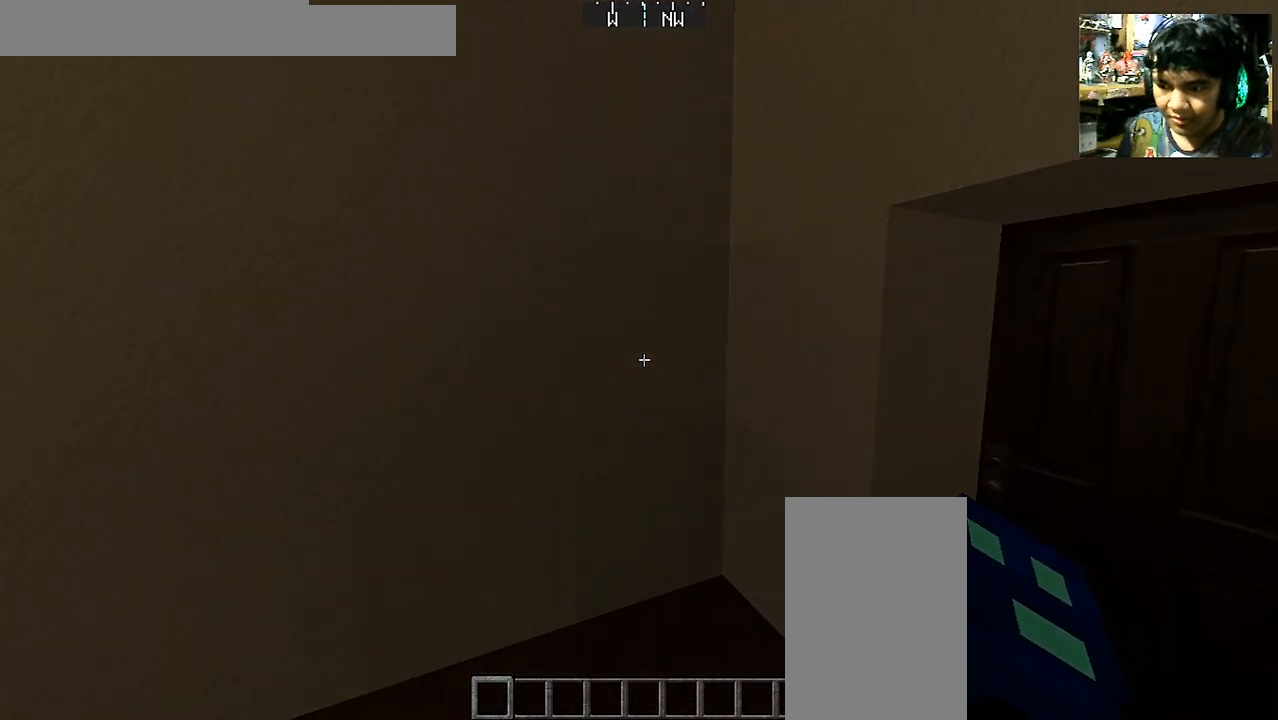
{"keys": [], "mouse": [], "events": []}
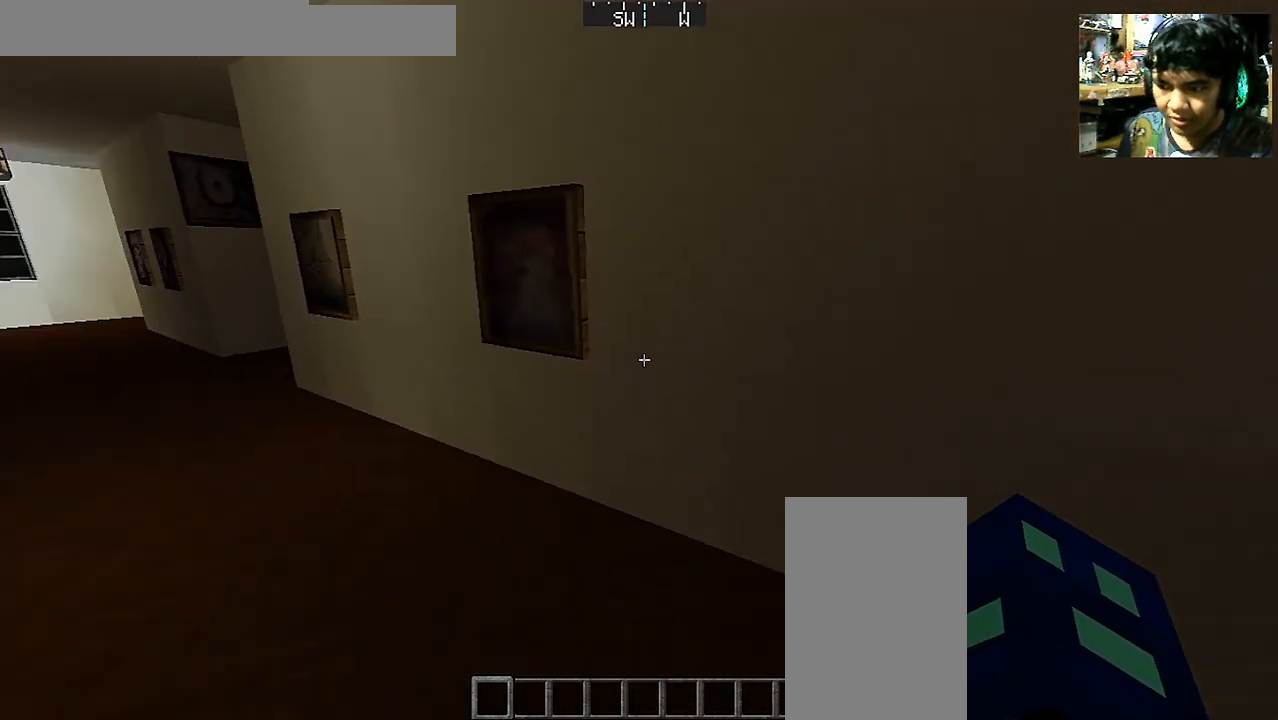
{"keys": ["a", "w"], "mouse": [], "events": [[150, "a", "down"], [150, "w", "down"]]}
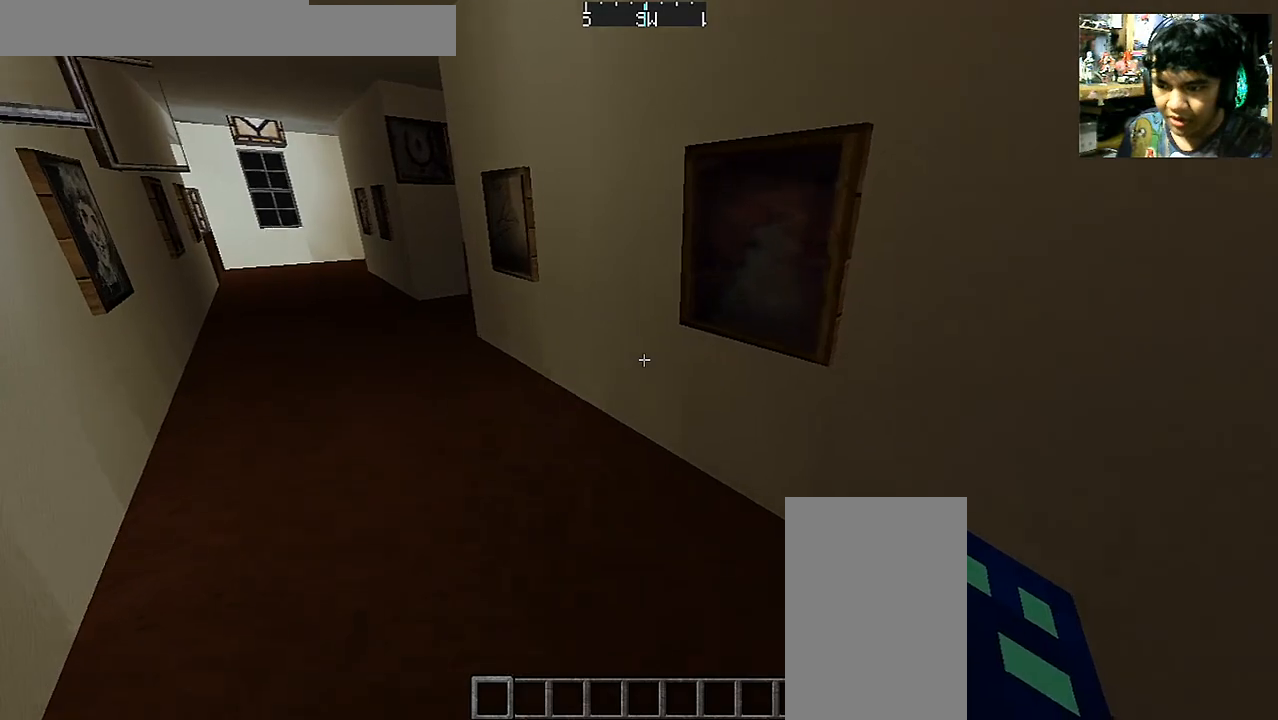
{"keys": ["w"], "mouse": [], "events": [[500, "a", "up"]]}
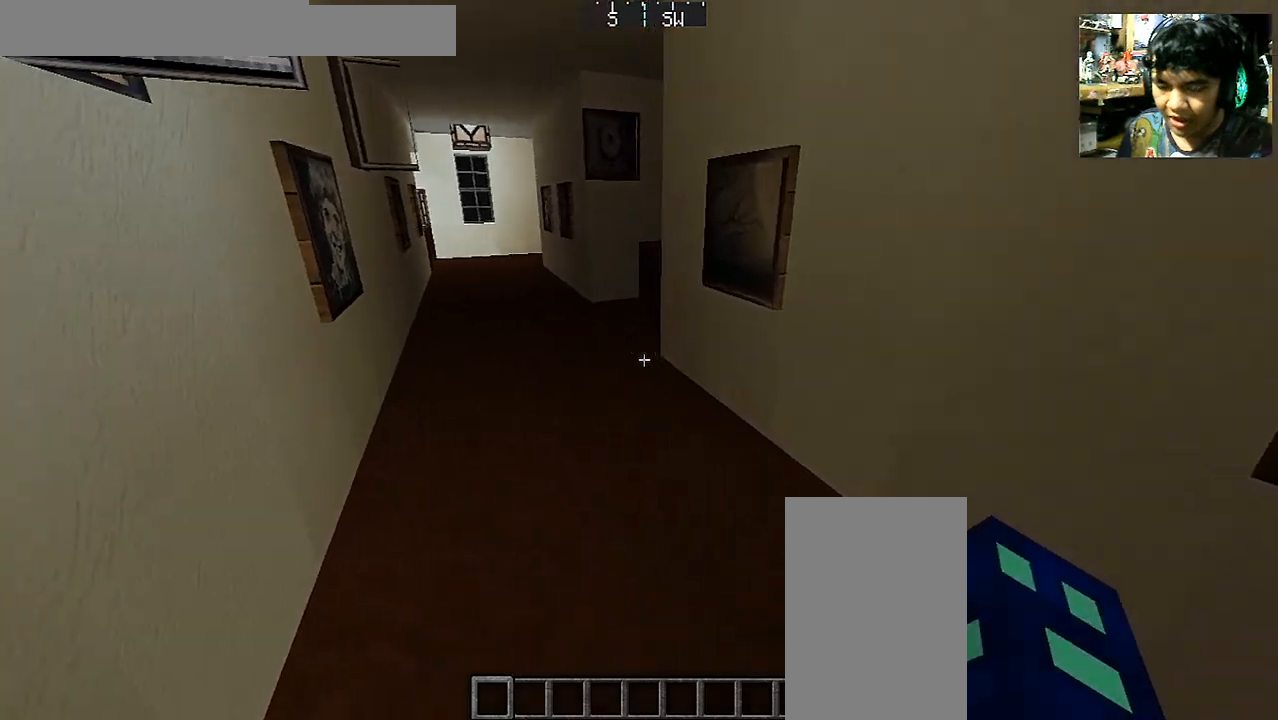
{"keys": ["w"], "mouse": [], "events": []}
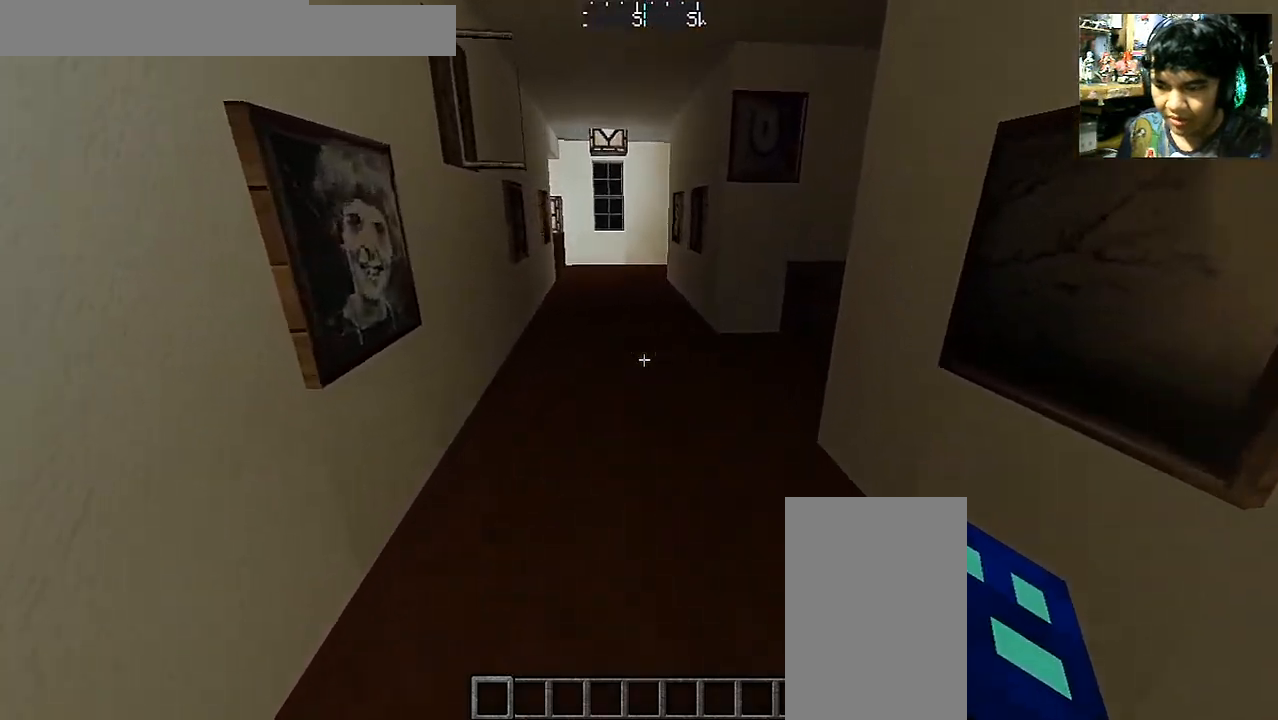
{"keys": ["w"], "mouse": [], "events": []}
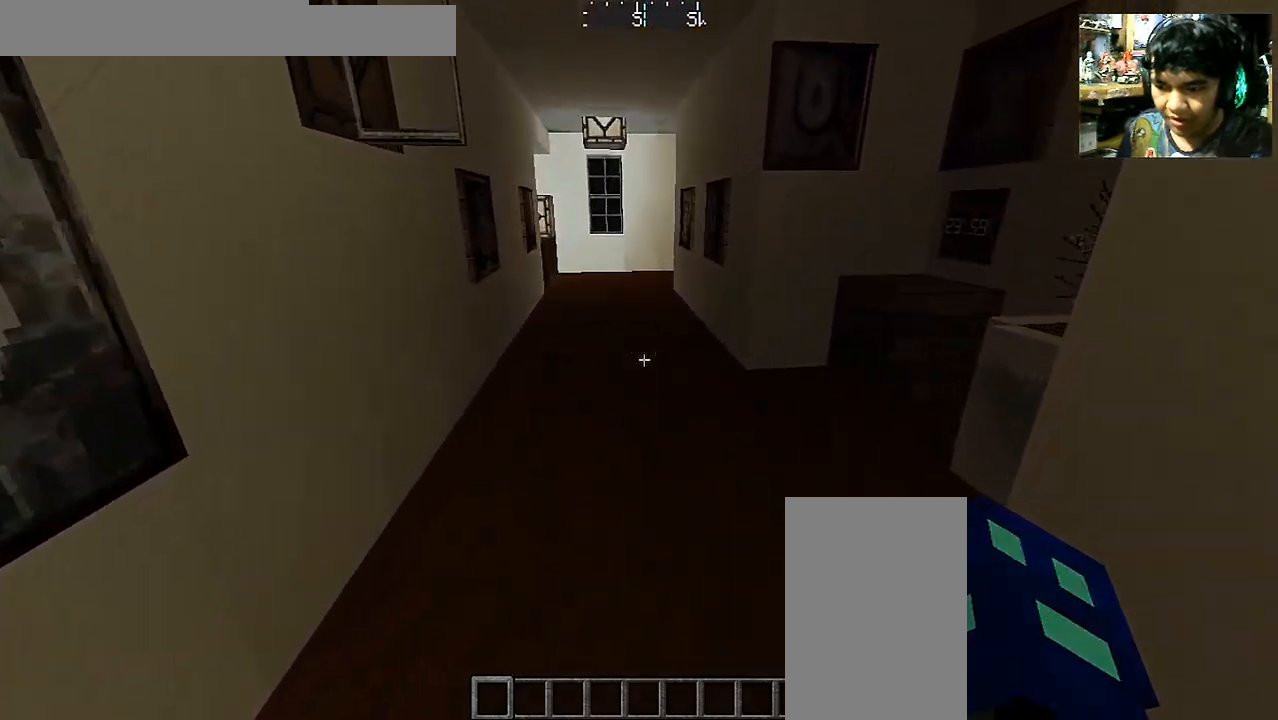
{"keys": ["a", "w"], "mouse": [], "events": [[250, "a", "down"]]}
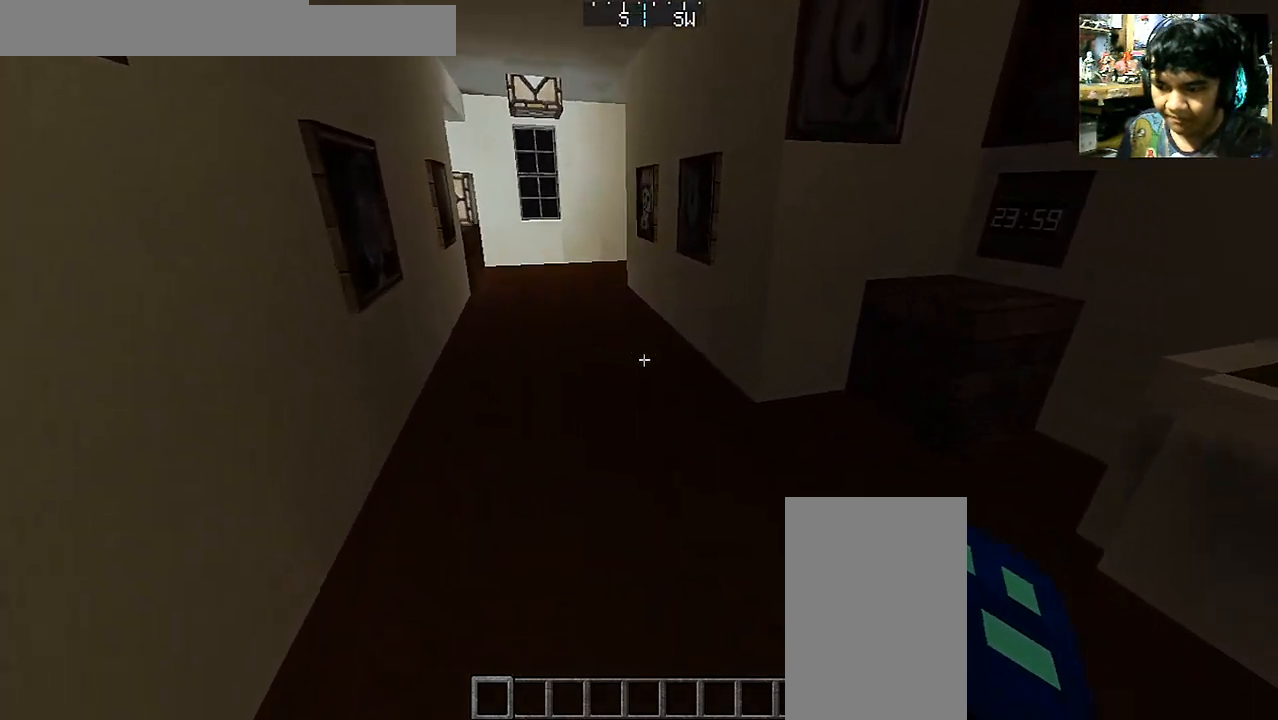
{"keys": ["a", "w"], "mouse": [], "events": [[100, "a", "up"], [400, "a", "down"]]}
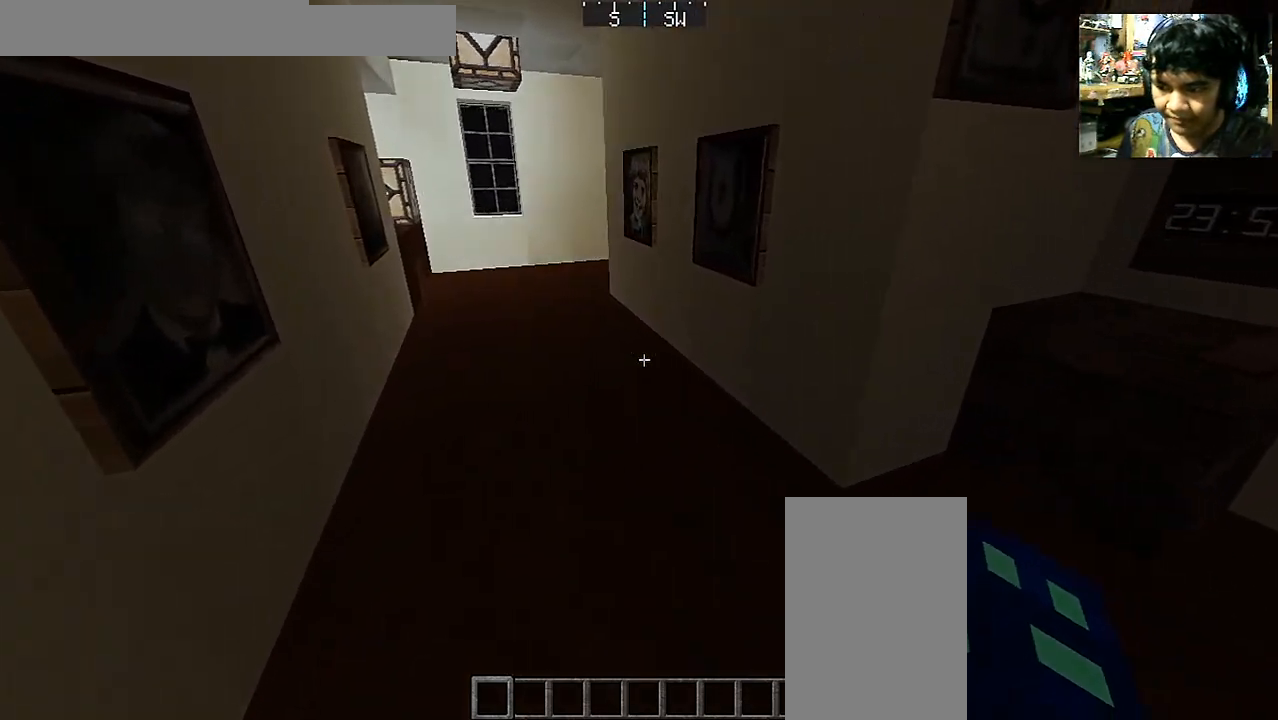
{"keys": [], "mouse": [], "events": [[100, "a", "up"], [400, "w", "up"]]}
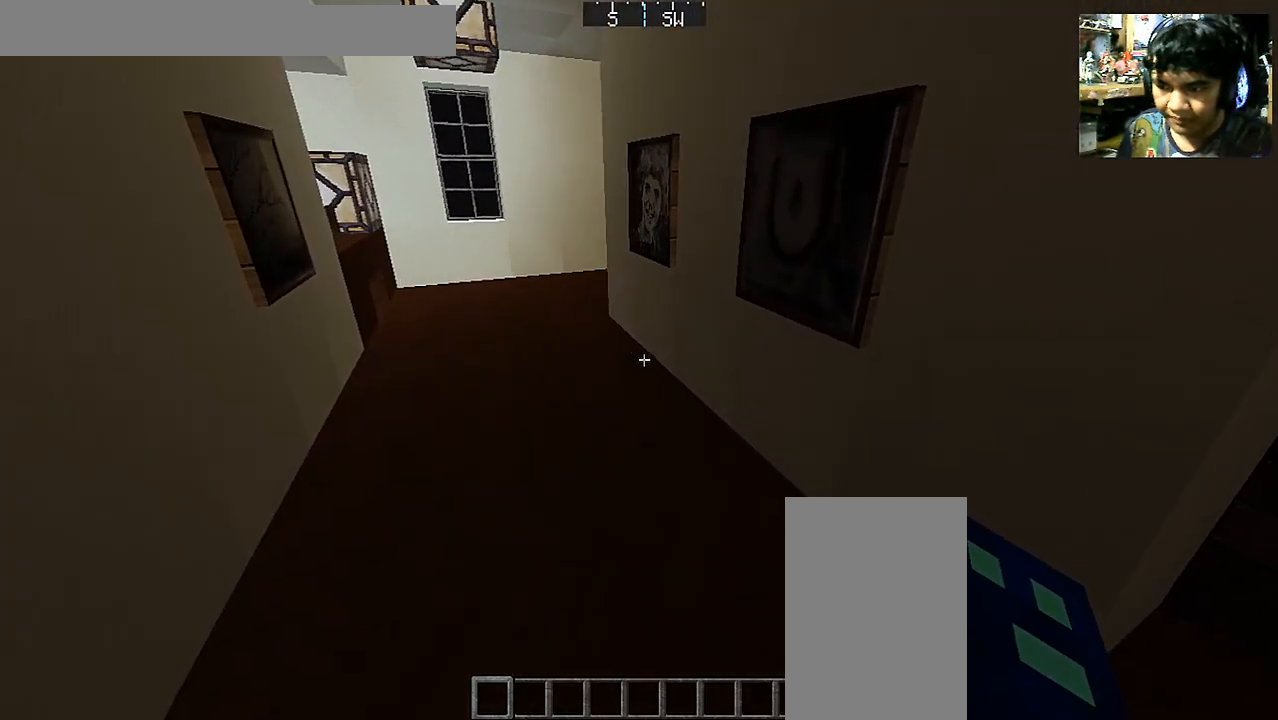
{"keys": [], "mouse": [], "events": []}
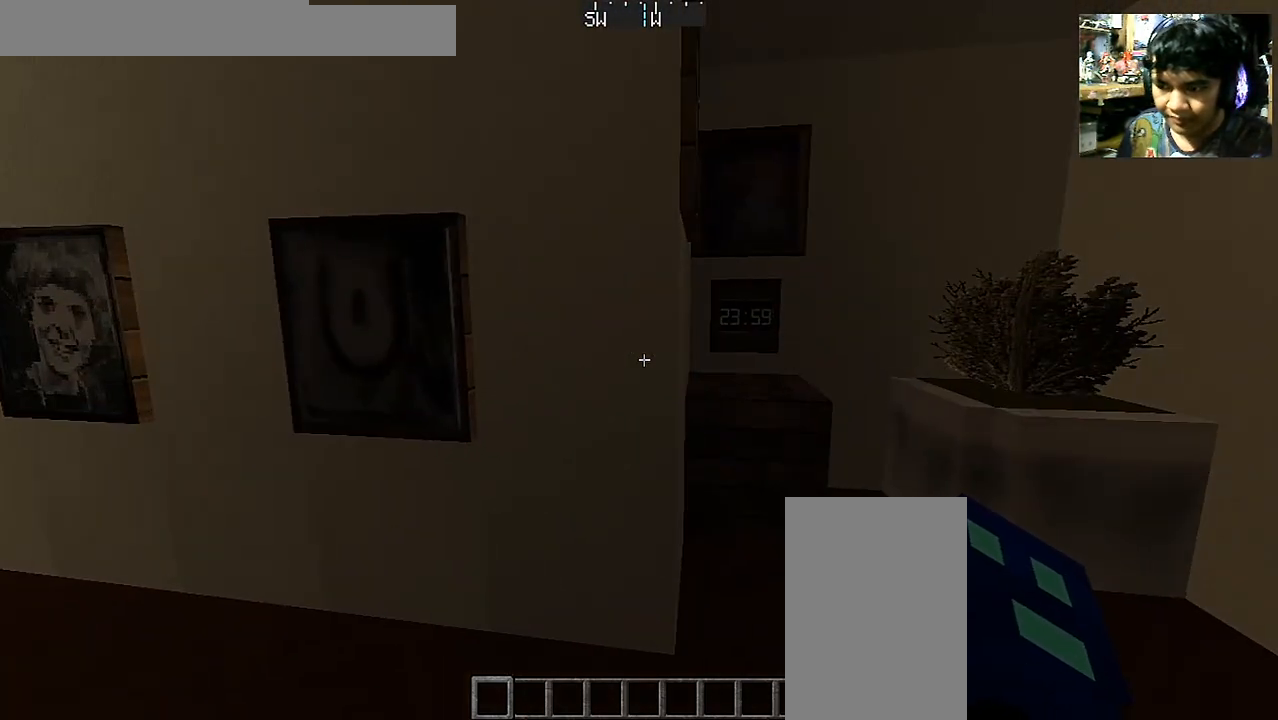
{"keys": ["a", "w"], "mouse": [], "events": [[150, "d", "down"], [150, "w", "down"], [300, "d", "up"], [450, "a", "down"]]}
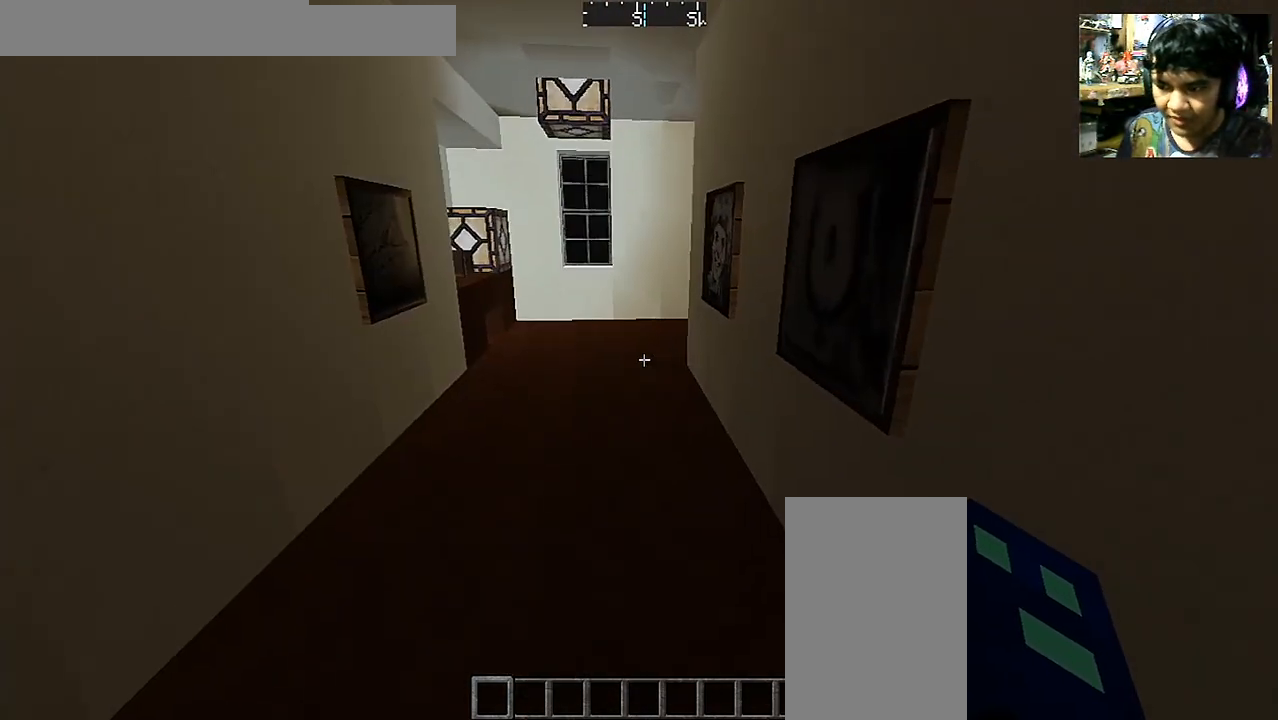
{"keys": ["a", "s"], "mouse": [], "events": [[50, "a", "up"], [50, "w", "up"], [150, "s", "down"], [400, "a", "down"]]}
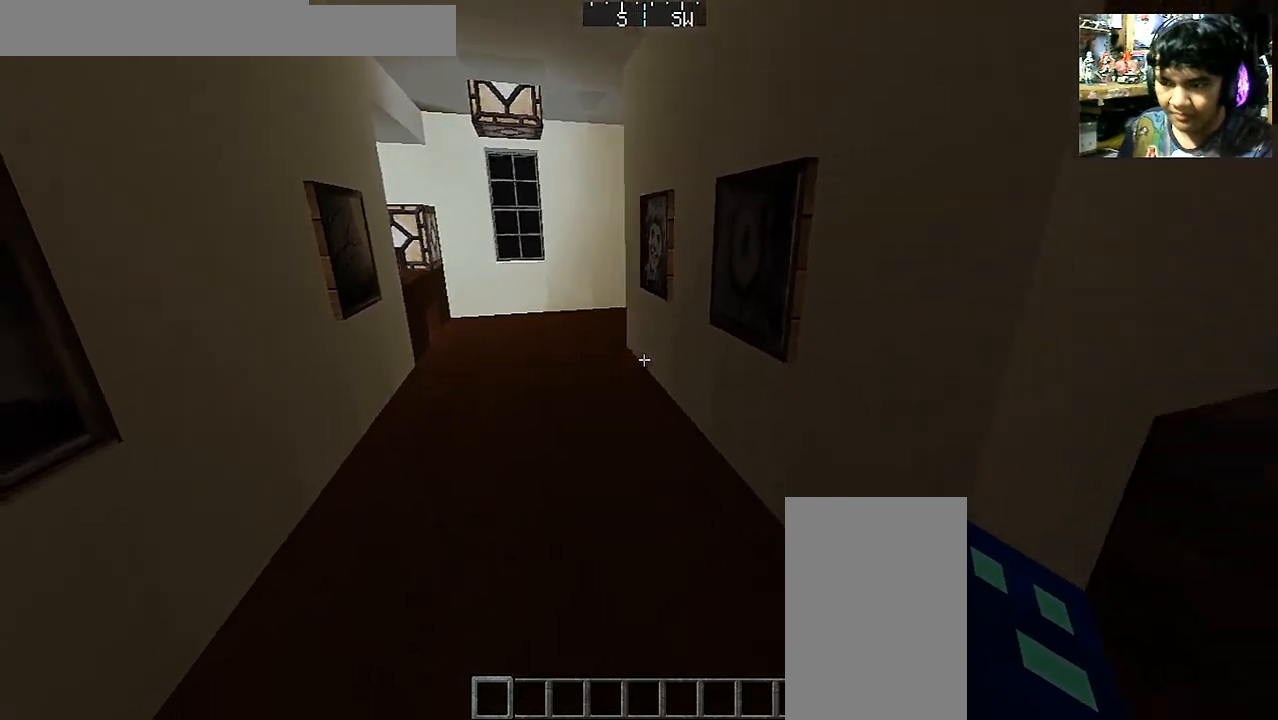
{"keys": ["a"], "mouse": [], "events": [[50, "s", "up"], [100, "a", "up"], [350, "a", "down"], [350, "w", "down"], [500, "w", "up"]]}
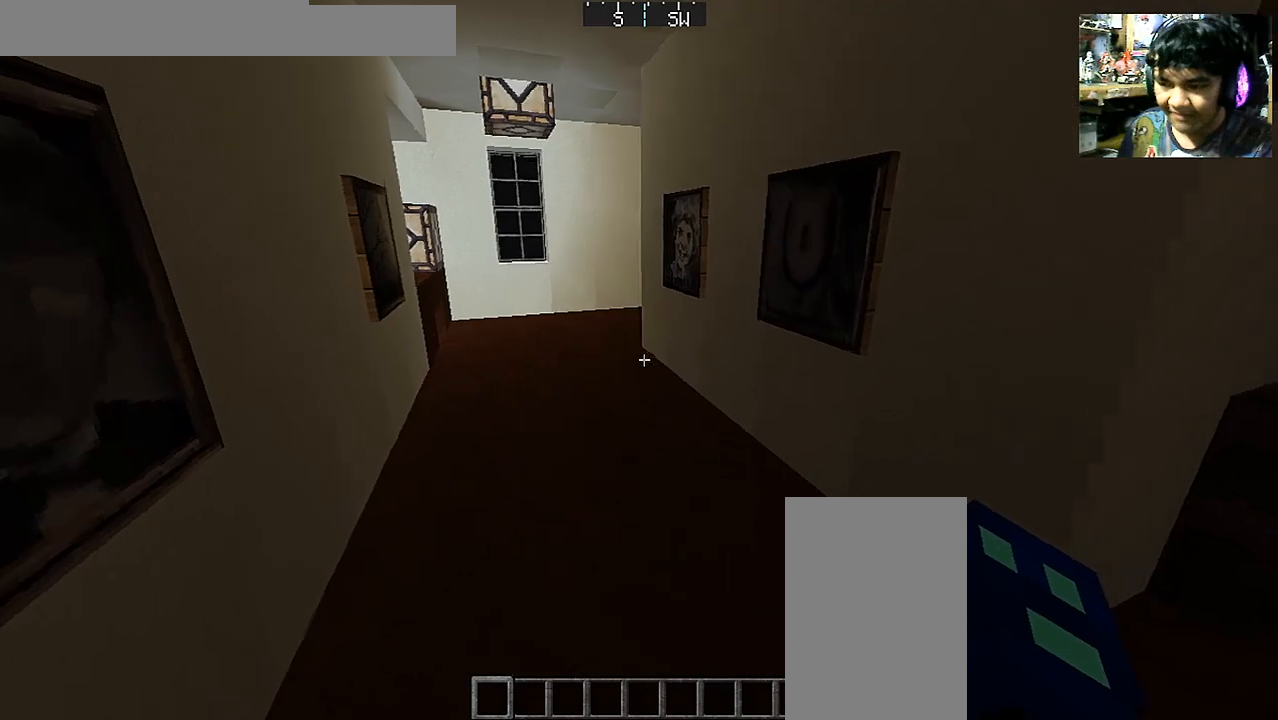
{"keys": [], "mouse": [], "events": [[100, "a", "up"]]}
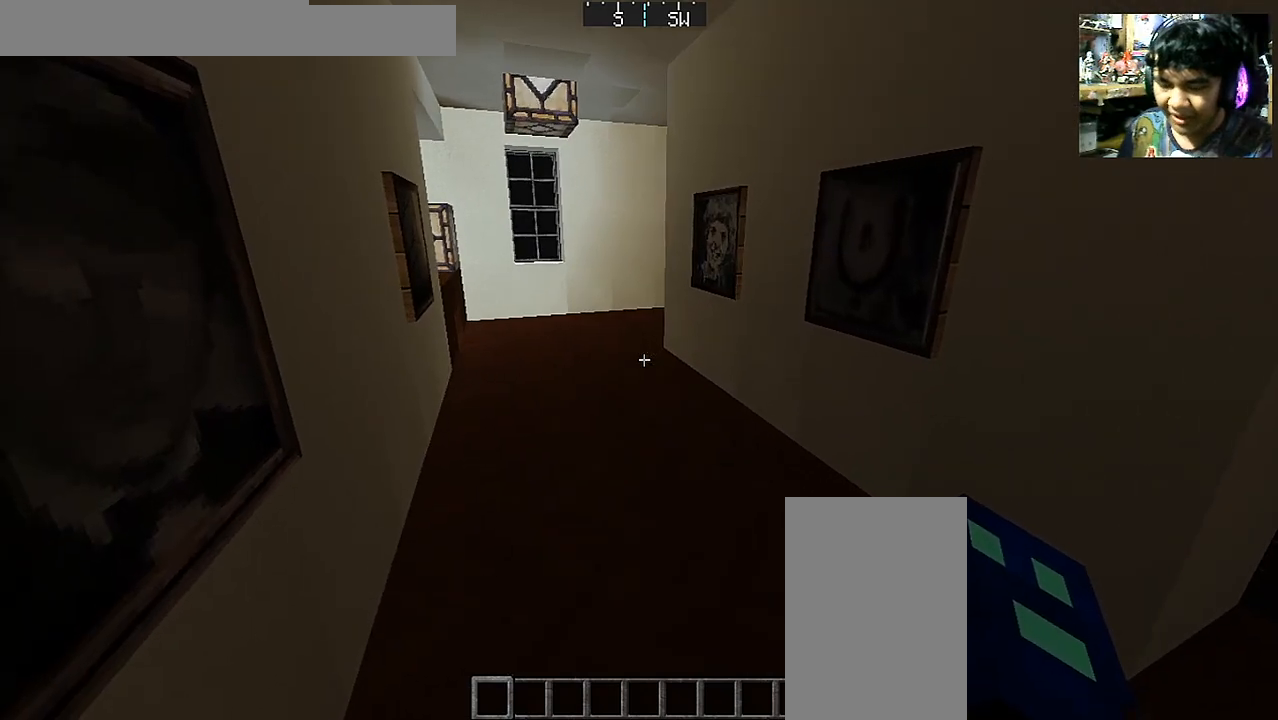
{"keys": ["a", "w"], "mouse": [], "events": [[150, "a", "down"], [150, "w", "down"]]}
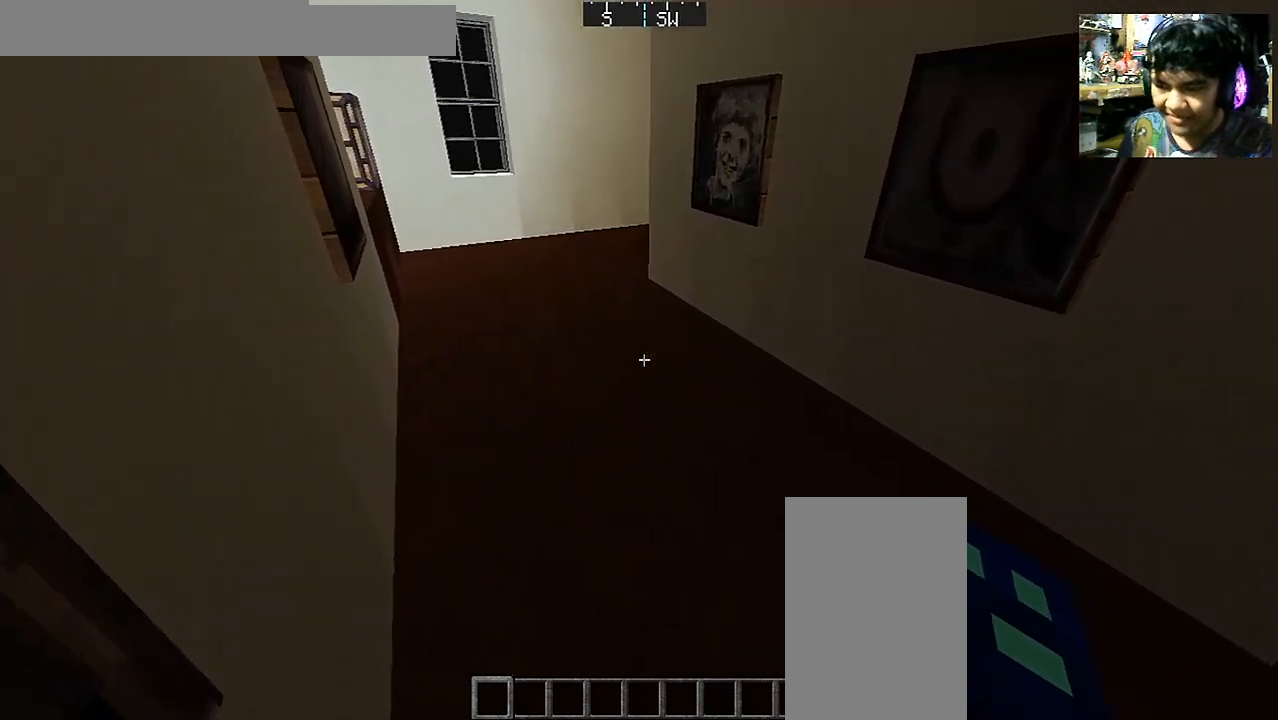
{"keys": ["w"], "mouse": [], "events": [[150, "a", "up"], [250, "a", "down"], [500, "a", "up"]]}
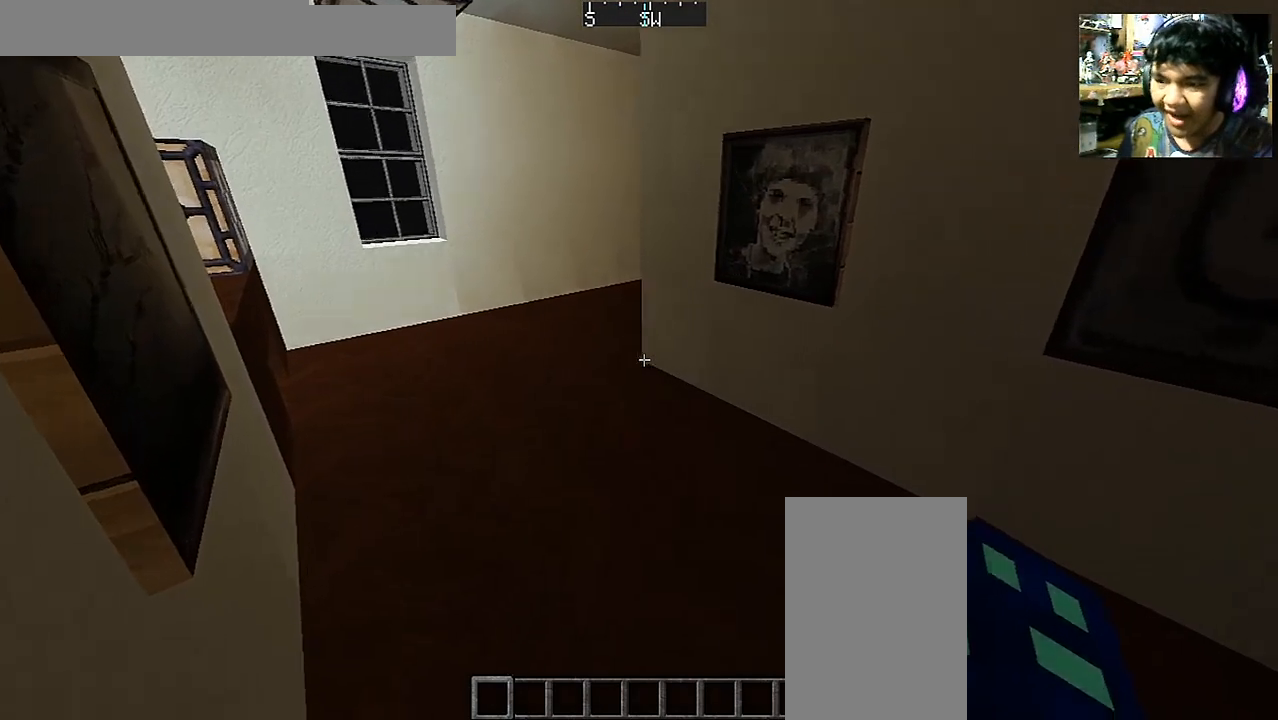
{"keys": ["d", "w"], "mouse": [], "events": [[233, "d", "down"]]}
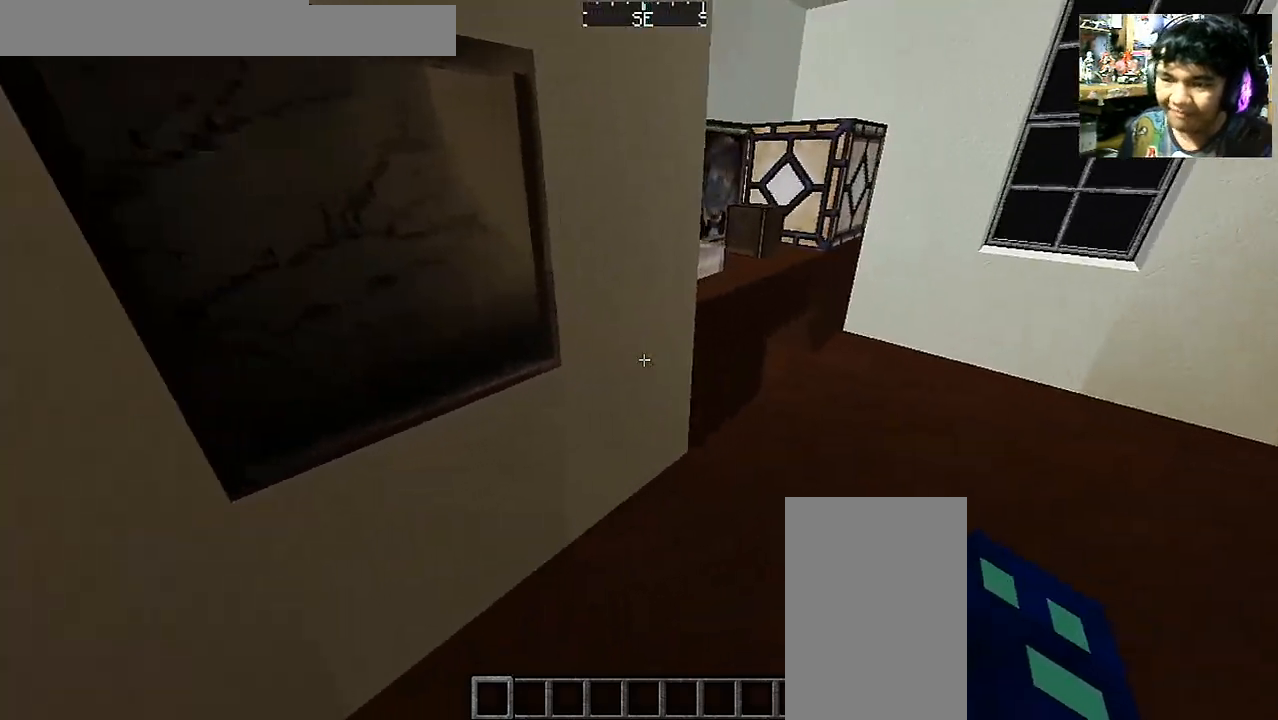
{"keys": ["d"], "mouse": [], "events": [[350, "w", "up"]]}
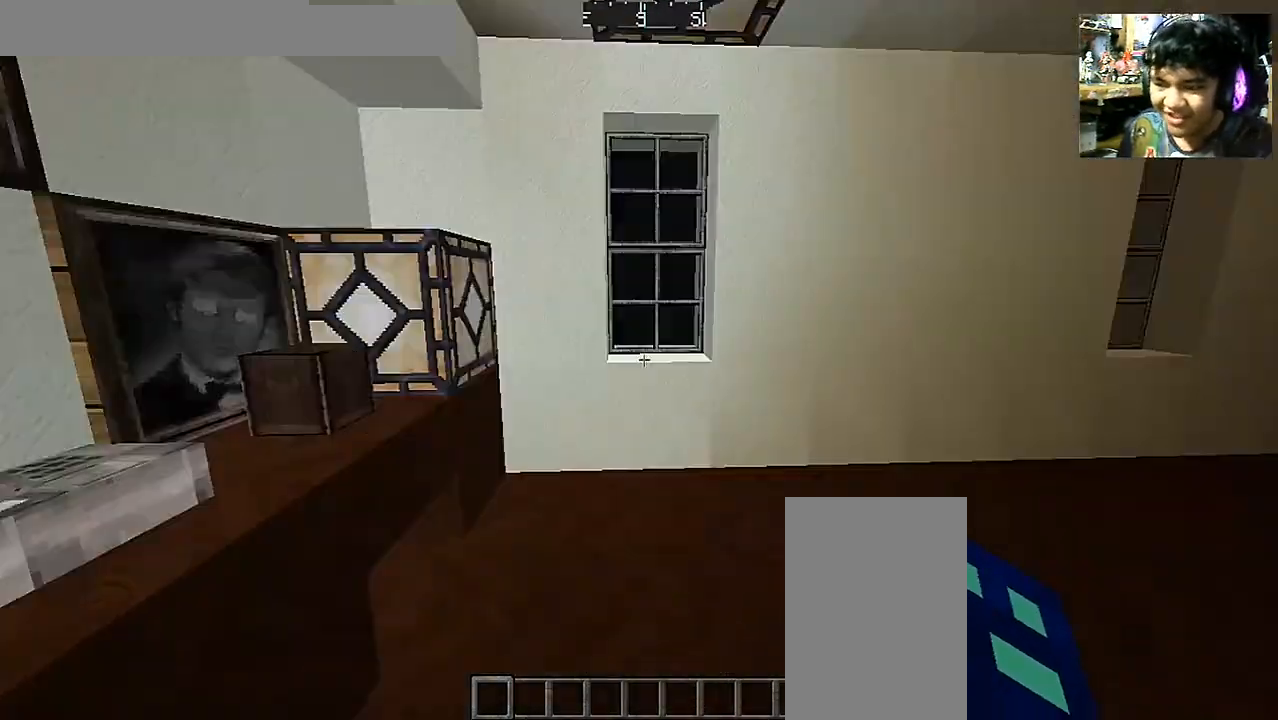
{"keys": ["a"], "mouse": [], "events": [[133, "w", "down"], [200, "a", "down"], [200, "d", "up"], [467, "w", "up"]]}
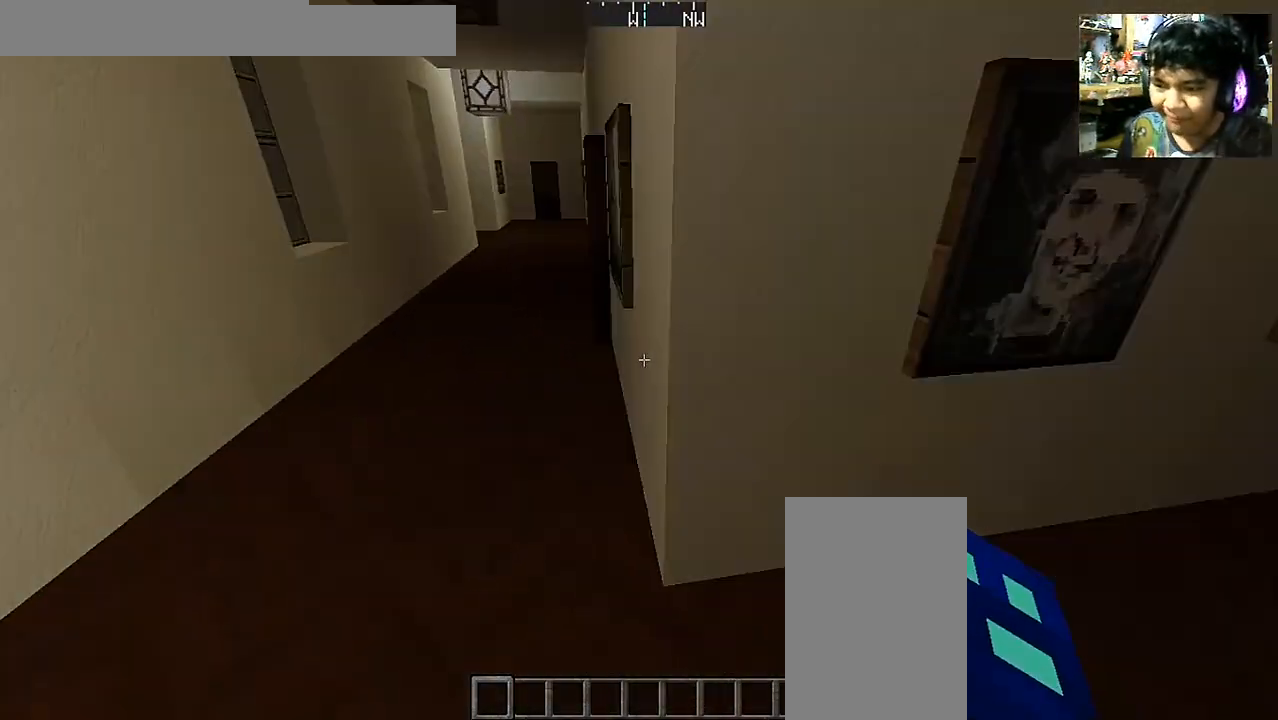
{"keys": [], "mouse": [], "events": [[250, "a", "up"], [250, "mouse_right", "down"], [300, "mouse_right", "up"]]}
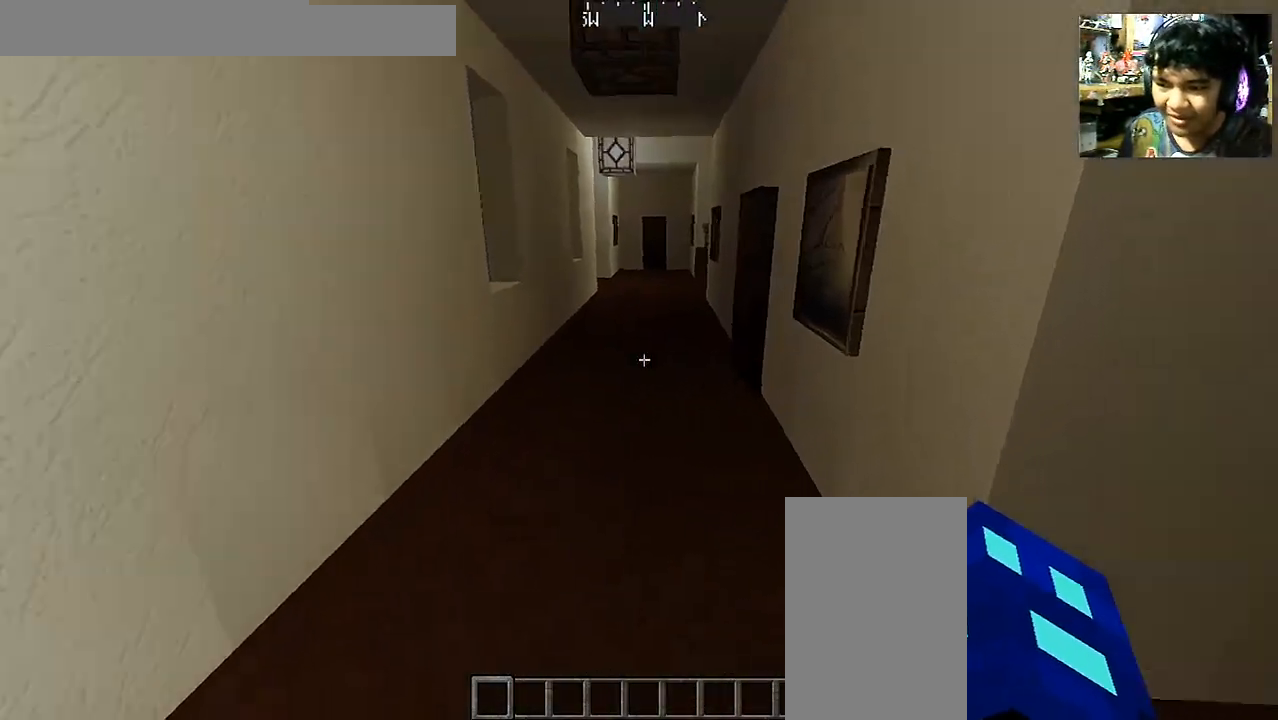
{"keys": ["a"], "mouse": [], "events": [[200, "w", "down"], [300, "a", "down"], [450, "w", "up"]]}
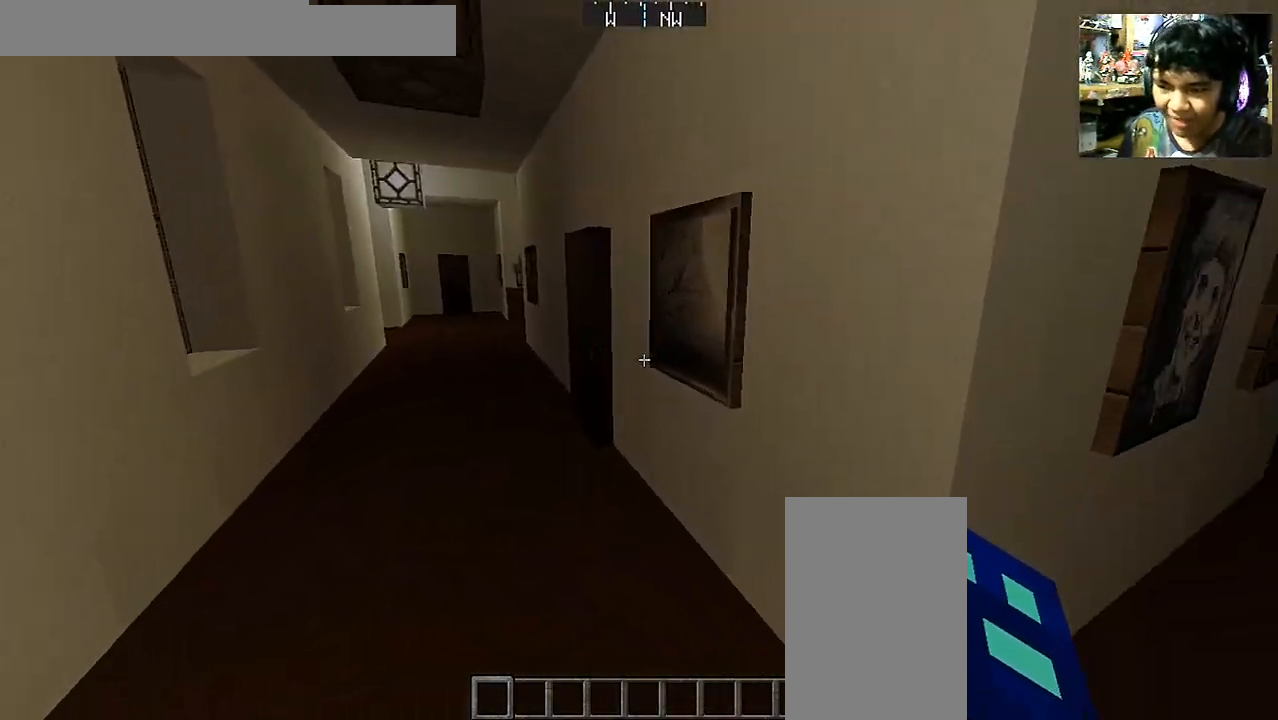
{"keys": [], "mouse": [], "events": [[50, "s", "down"], [200, "a", "up"], [250, "d", "down"], [400, "d", "up"], [400, "s", "up"]]}
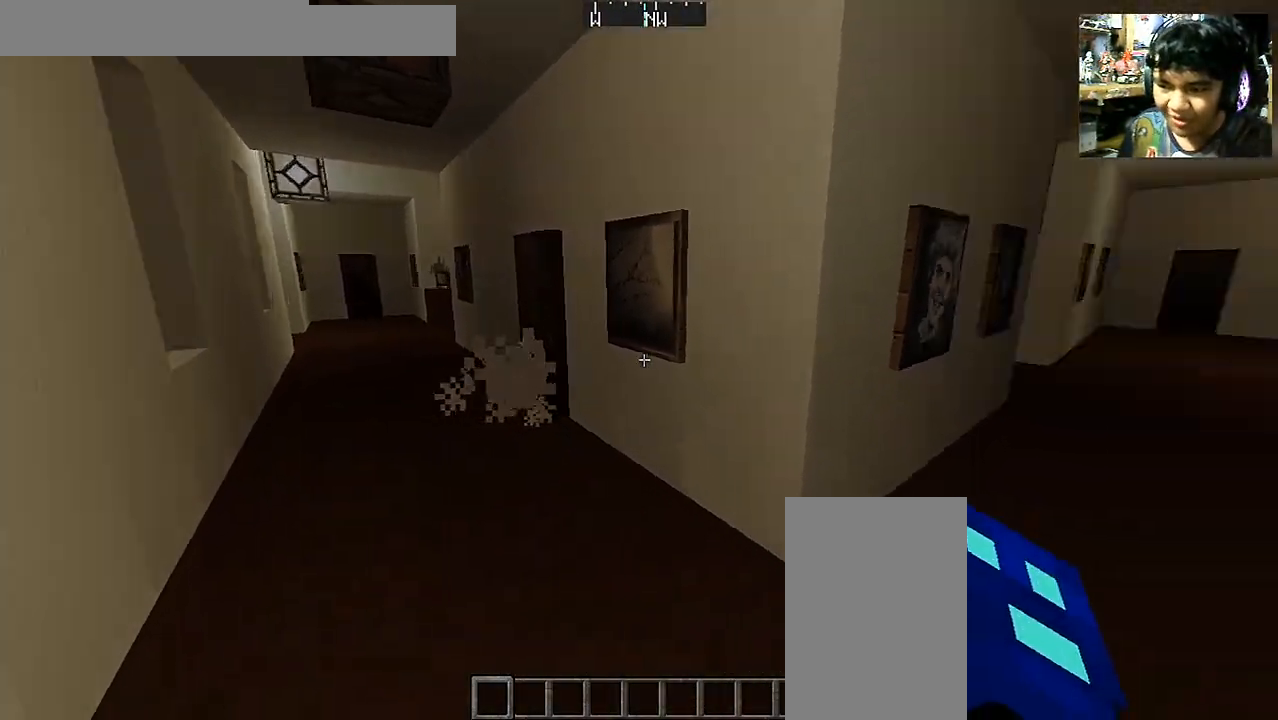
{"keys": [], "mouse": [], "events": []}
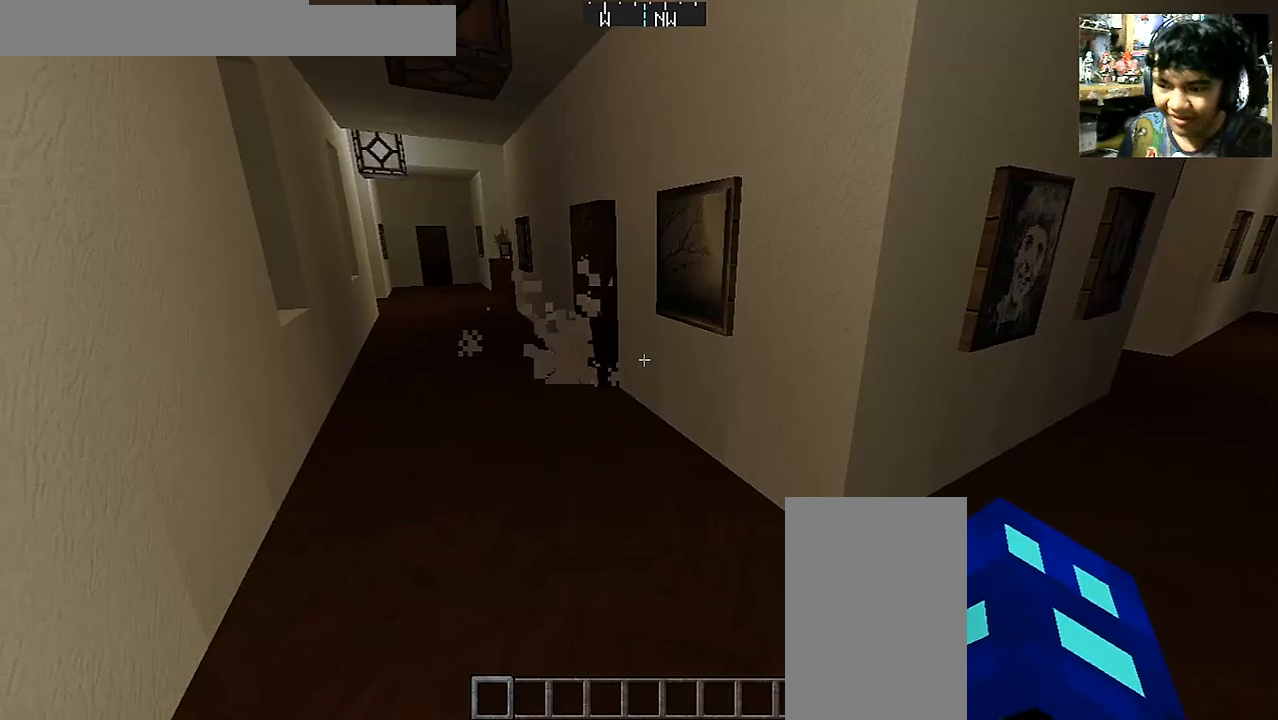
{"keys": [], "mouse": [], "events": []}
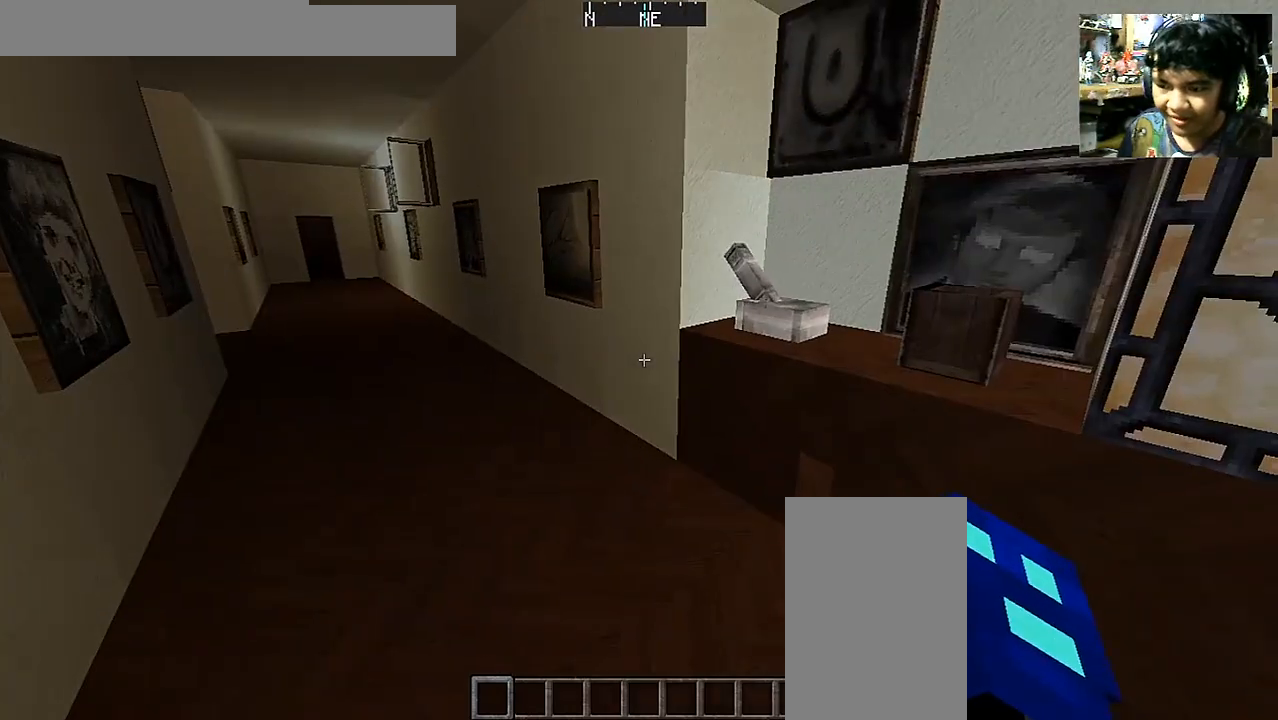
{"keys": [], "mouse": [], "events": []}